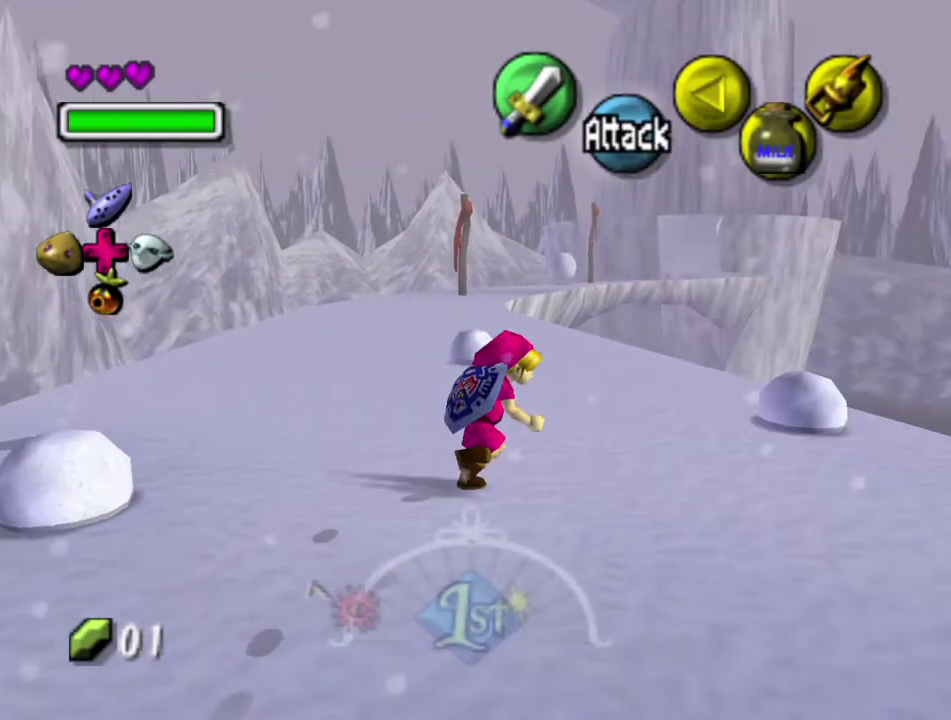
Gameplay with a controller (Nintendo layout); each line is a JSON object with the inputs held at the frame after it (dt_ms = milliseconds from this image to that frame). "events" lists button and stick changes between this image and that frame as [ms after this image, input, new state], when the widget could be followed in between. This overlay highlights the sticks when they move; stick clicks (L3 R3) are not distinguishable. Not read: L3 R3 right_stick.
{"dt_ms": 500, "buttons": [], "left_stick": "up", "events": [[400, "left_stick", "up"]]}
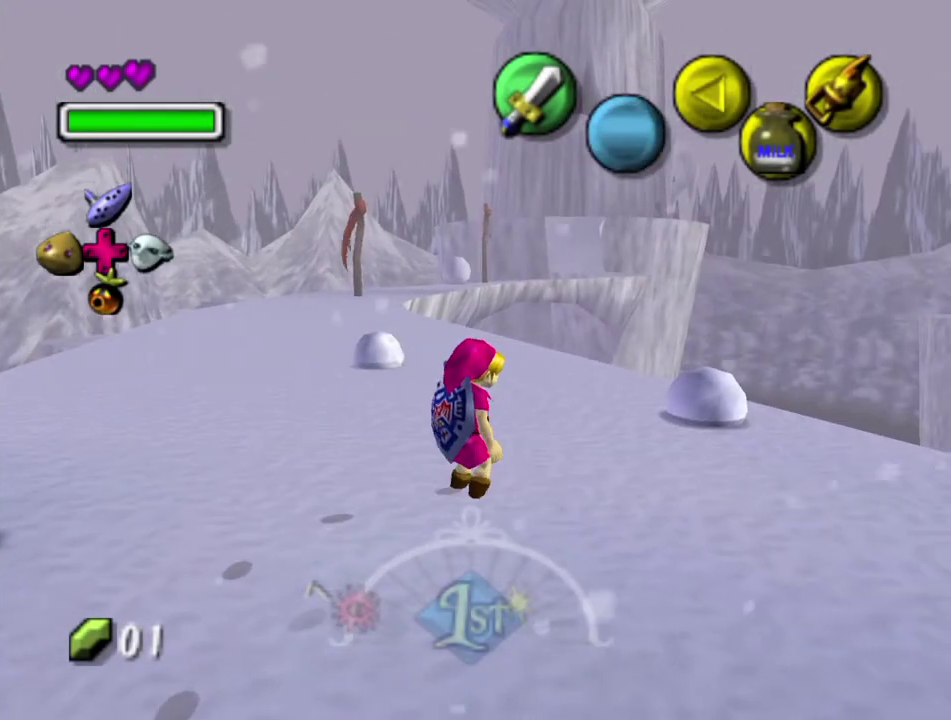
{"dt_ms": 300, "buttons": [], "left_stick": "center", "events": [[200, "left_stick", "up-right"], [283, "left_stick", "center"]]}
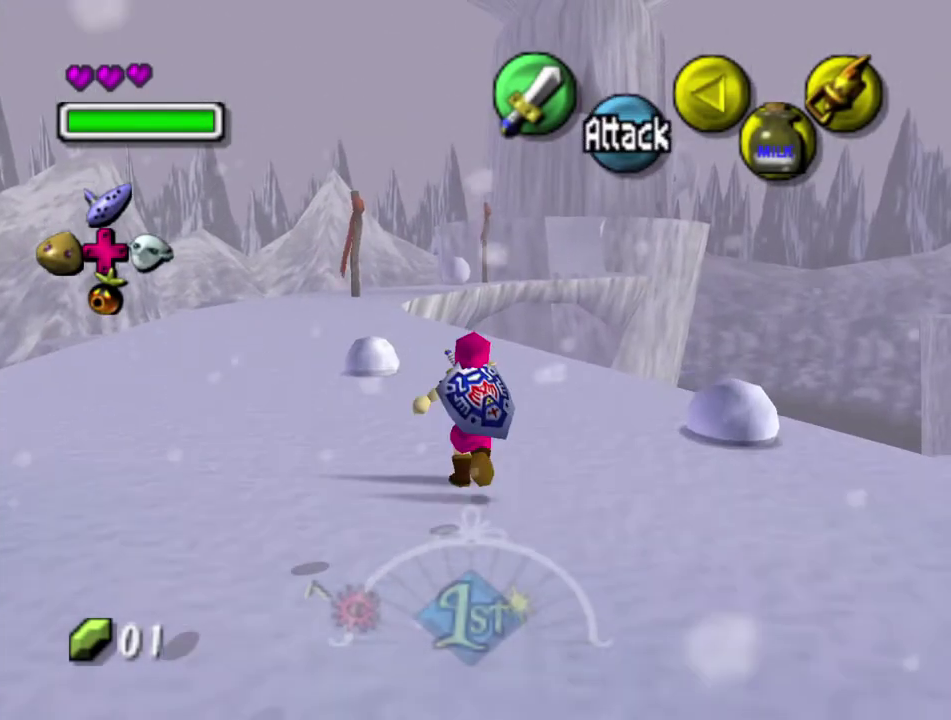
{"dt_ms": 600, "buttons": [], "left_stick": "down-right", "events": [[517, "left_stick", "down-right"]]}
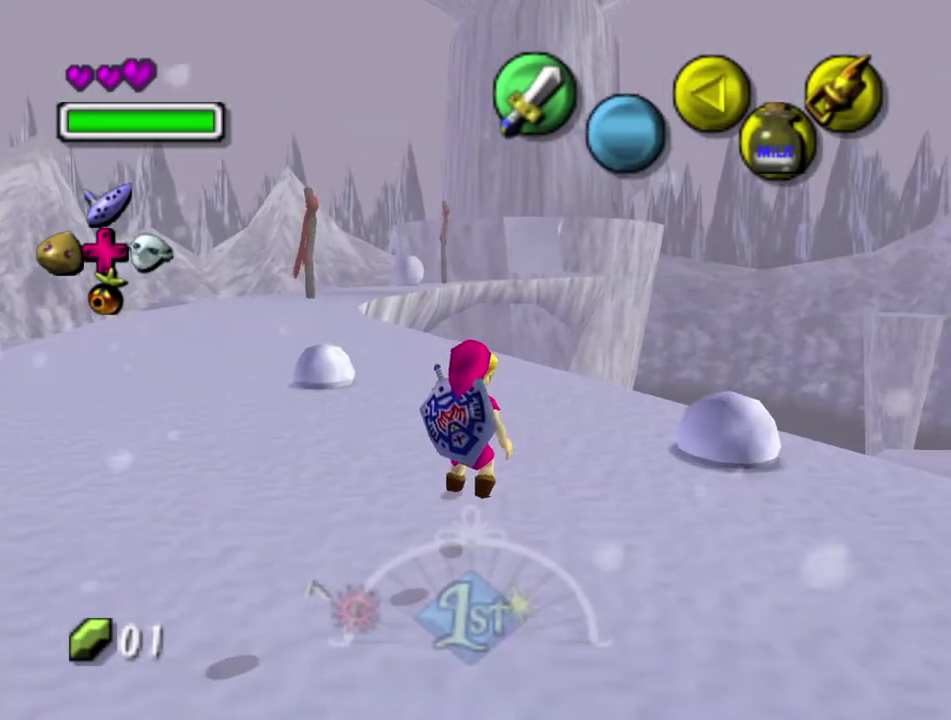
{"dt_ms": 400, "buttons": [], "left_stick": "center", "events": [[50, "left_stick", "down"], [317, "left_stick", "center"]]}
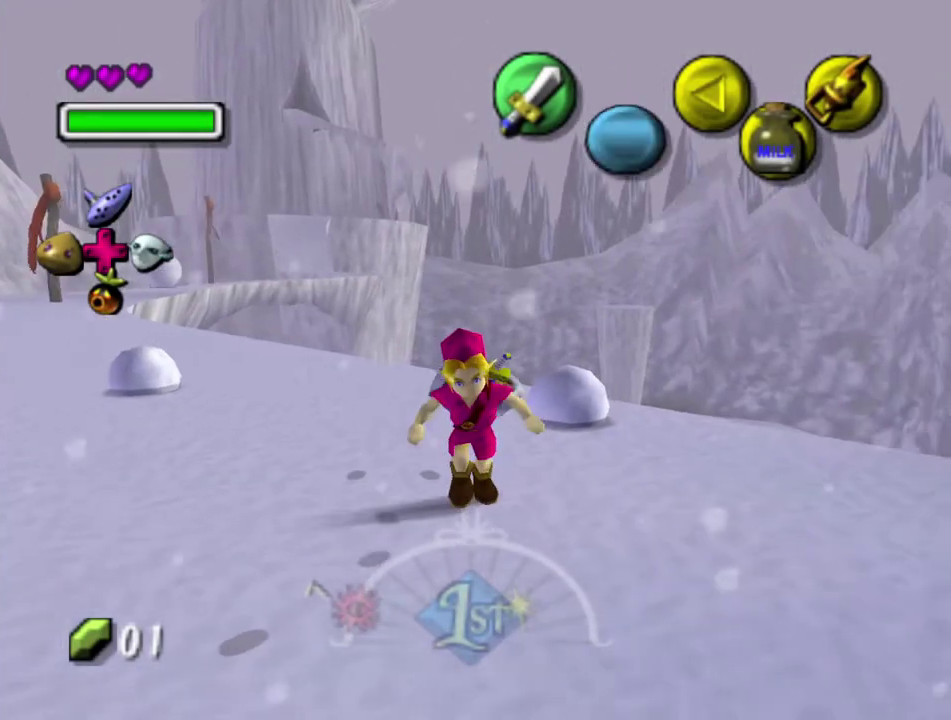
{"dt_ms": 400, "buttons": [], "left_stick": "center", "events": [[233, "left_stick", "left"], [367, "left_stick", "center"]]}
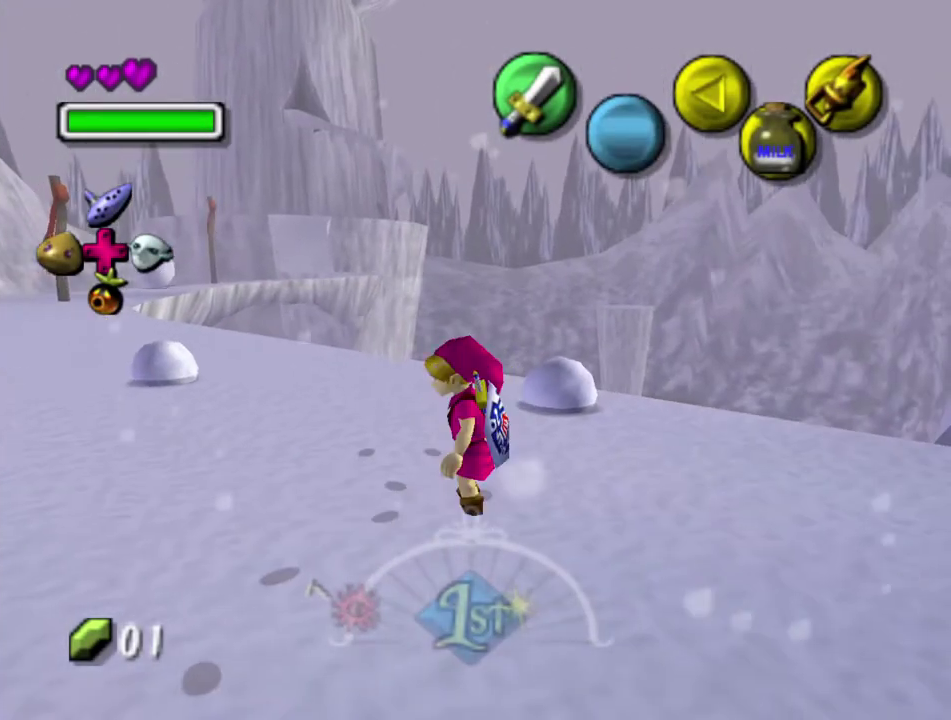
{"dt_ms": 200, "buttons": [], "left_stick": "up", "events": [[100, "left_stick", "up"]]}
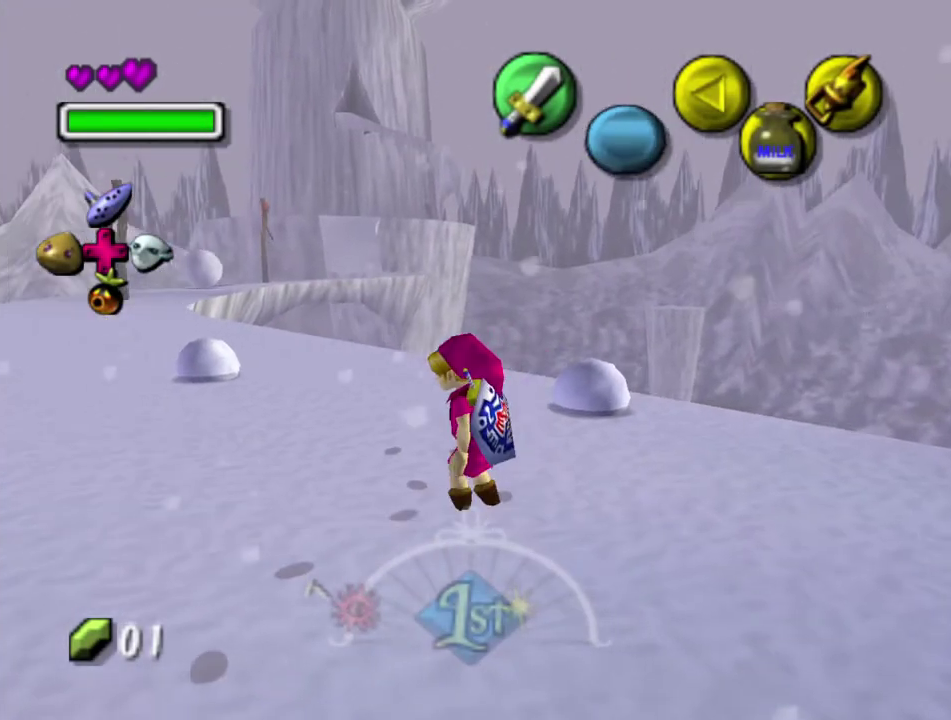
{"dt_ms": 300, "buttons": [], "left_stick": "center", "events": [[17, "left_stick", "center"]]}
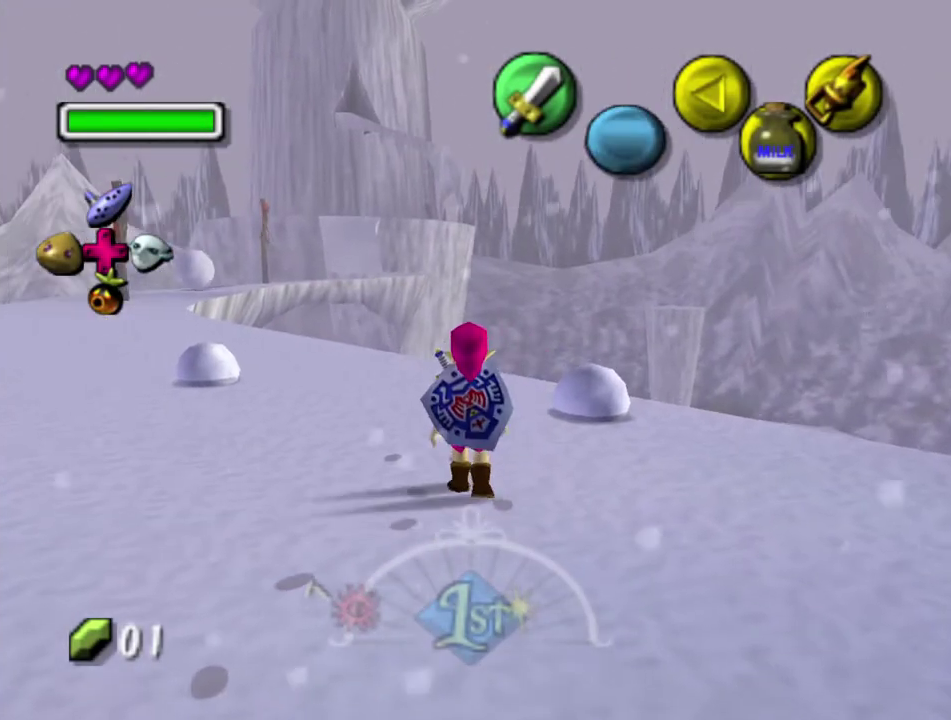
{"dt_ms": 500, "buttons": [], "left_stick": "center", "events": []}
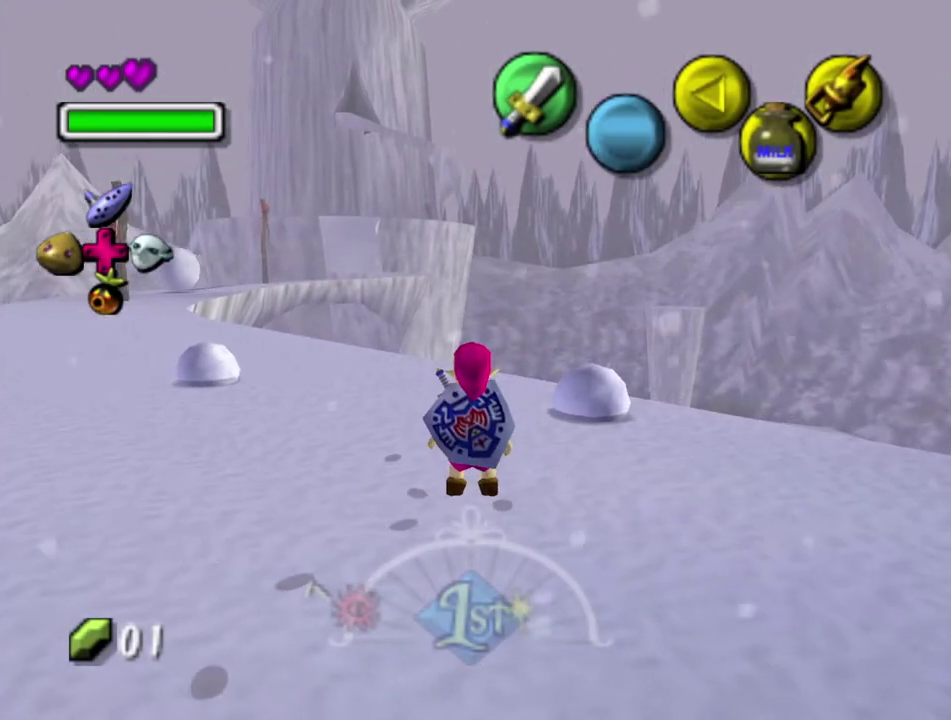
{"dt_ms": 500, "buttons": [], "left_stick": "center", "events": []}
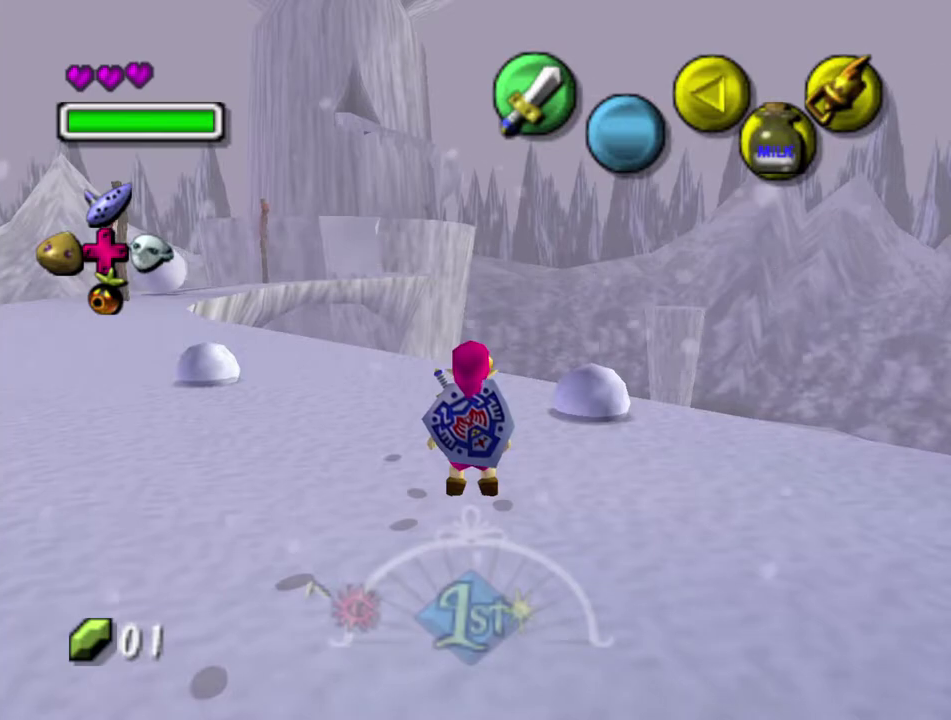
{"dt_ms": 500, "buttons": [], "left_stick": "center", "events": []}
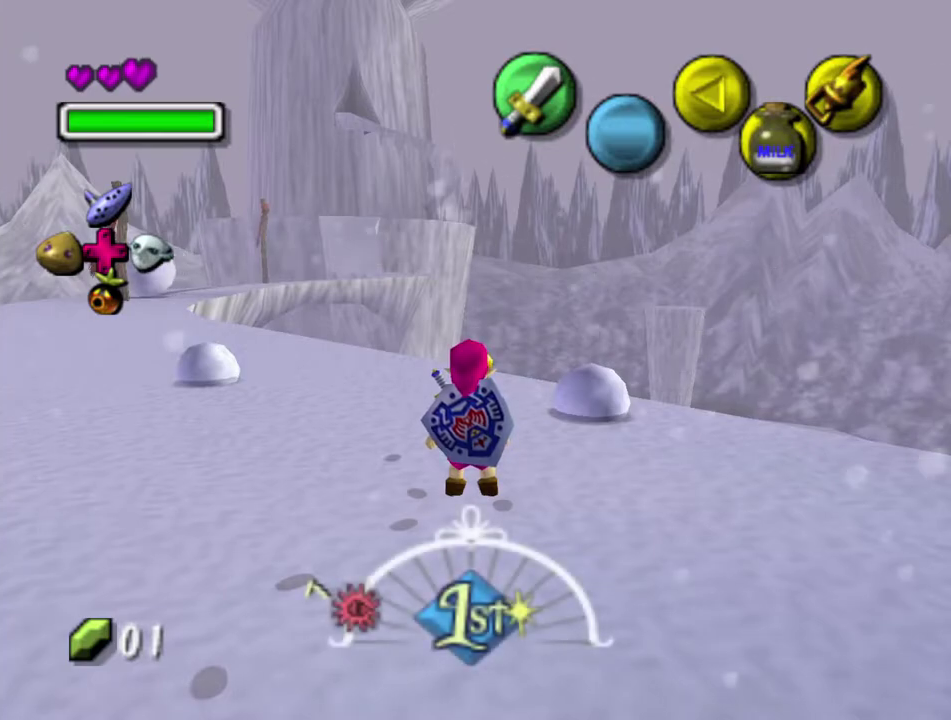
{"dt_ms": 500, "buttons": [], "left_stick": "center", "events": []}
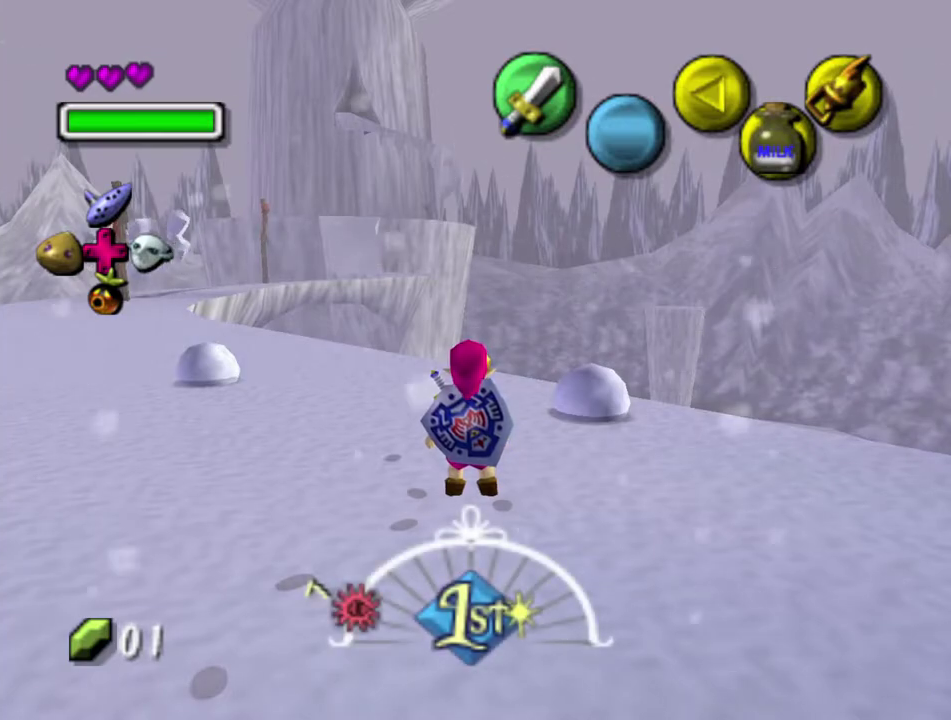
{"dt_ms": 500, "buttons": [], "left_stick": "center", "events": []}
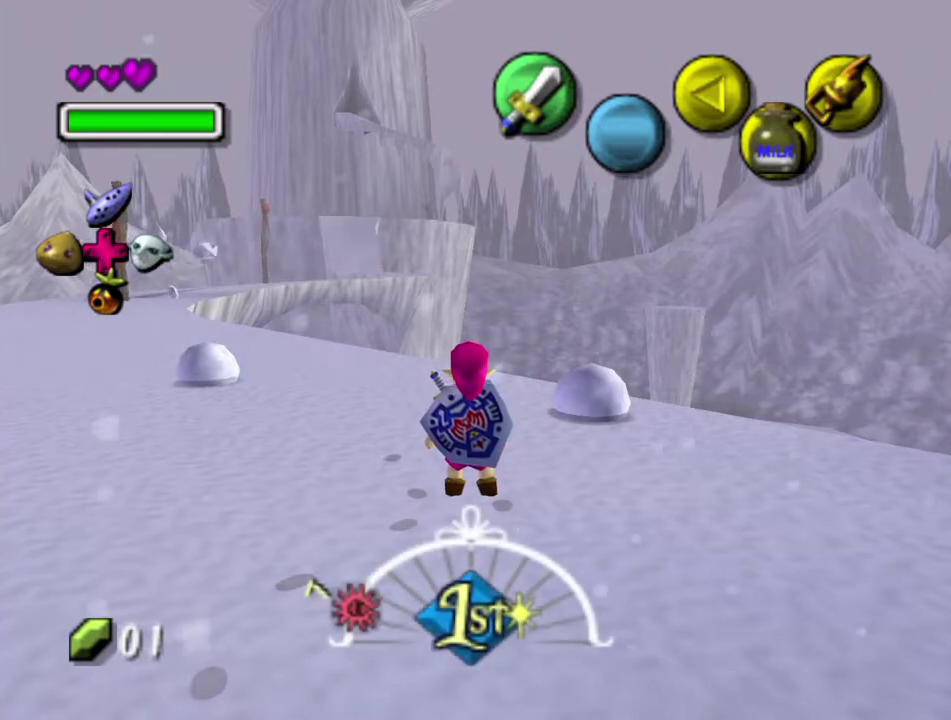
{"dt_ms": 500, "buttons": [], "left_stick": "center", "events": []}
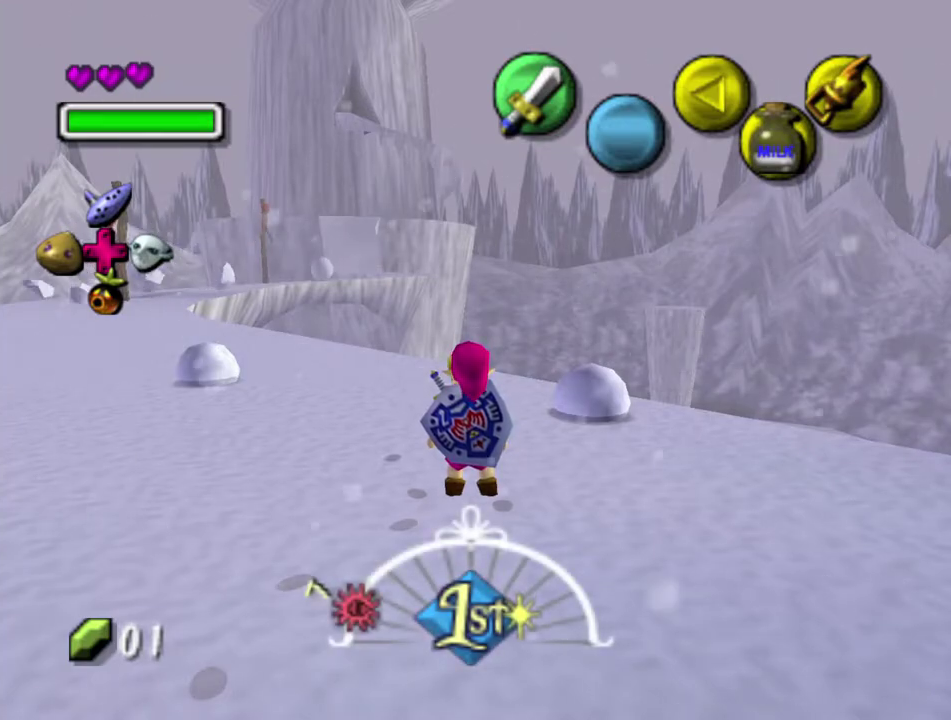
{"dt_ms": 600, "buttons": [], "left_stick": "center", "events": []}
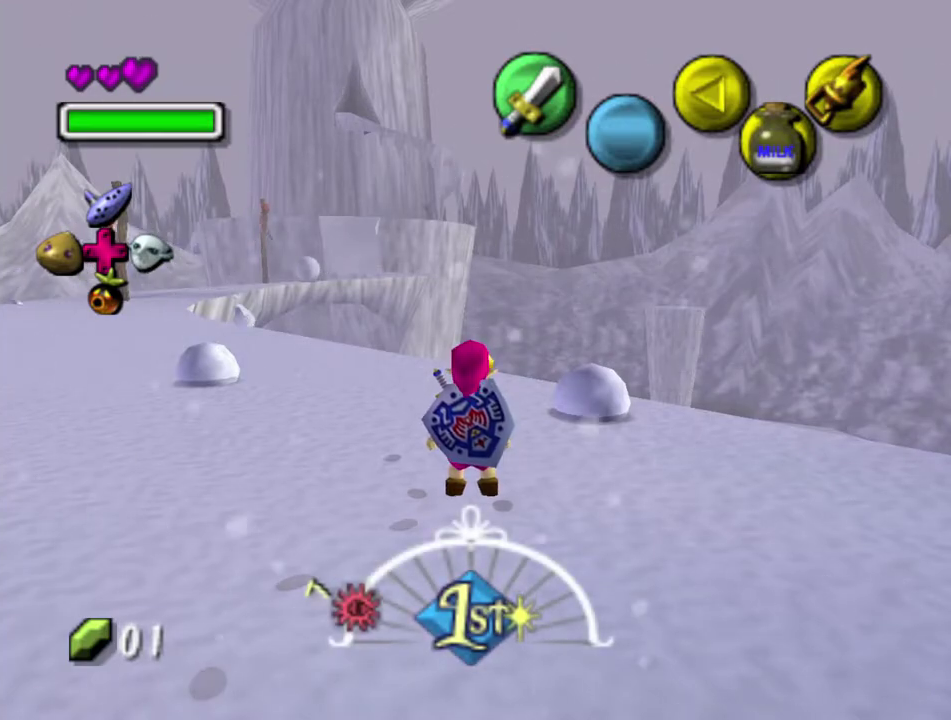
{"dt_ms": 100, "buttons": [], "left_stick": "down-left", "events": [[17, "left_stick", "down-left"]]}
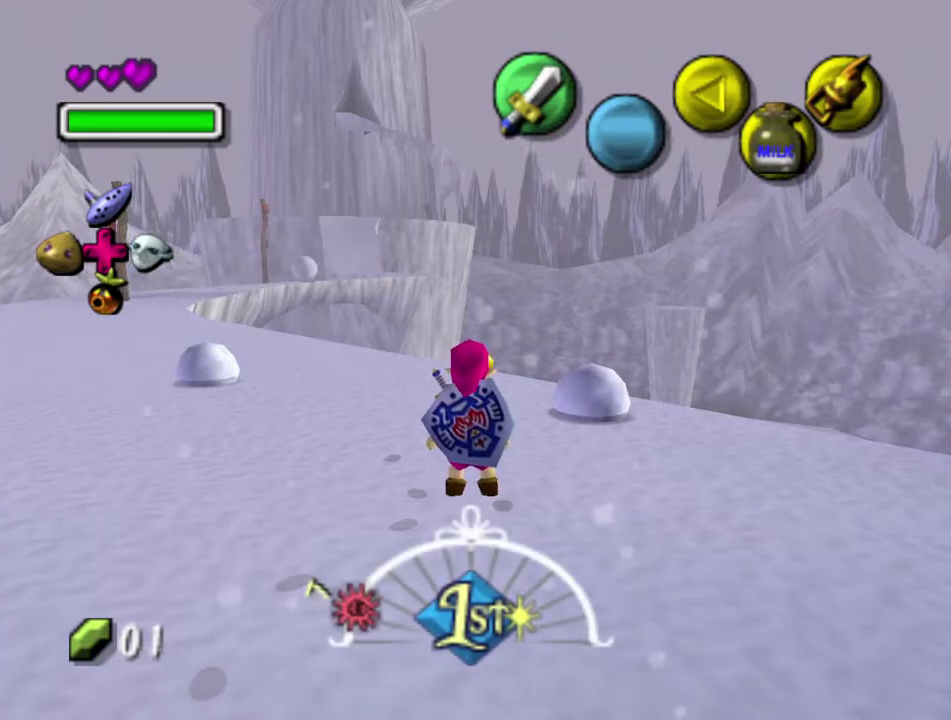
{"dt_ms": 400, "buttons": [], "left_stick": "center", "events": [[33, "left_stick", "center"]]}
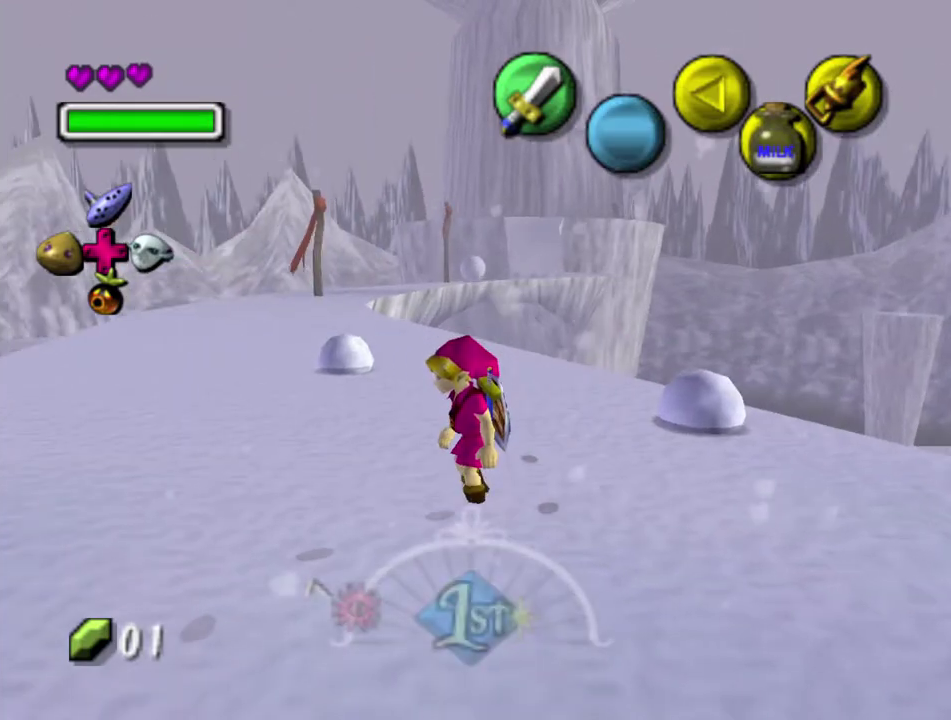
{"dt_ms": 600, "buttons": [], "left_stick": "up-right", "events": [[17, "left_stick", "up"], [117, "left_stick", "center"], [567, "left_stick", "up-right"]]}
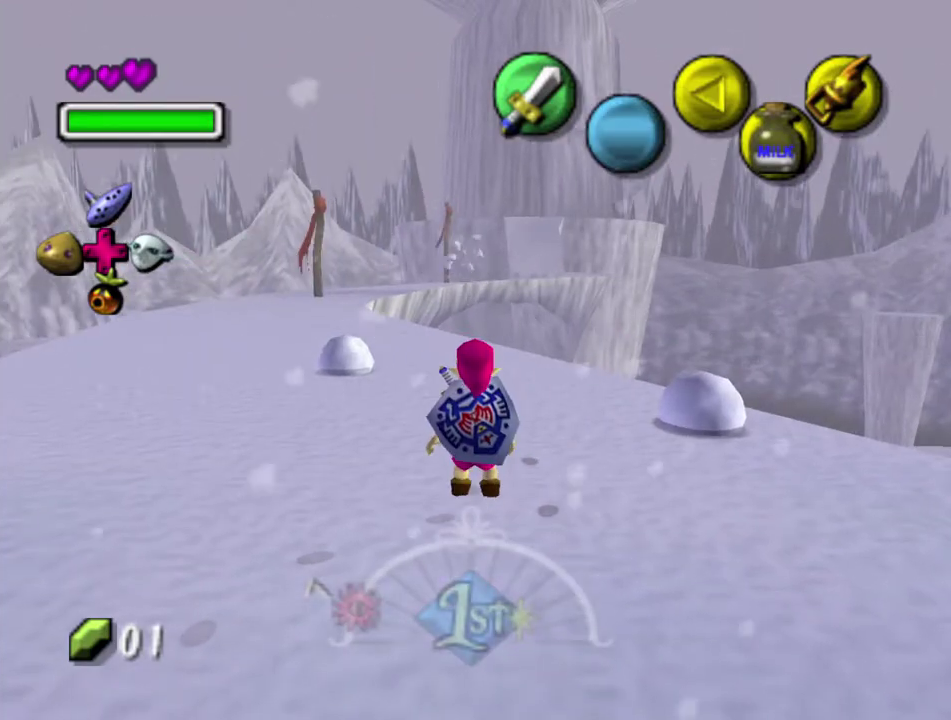
{"dt_ms": 300, "buttons": [], "left_stick": "center", "events": [[117, "left_stick", "center"]]}
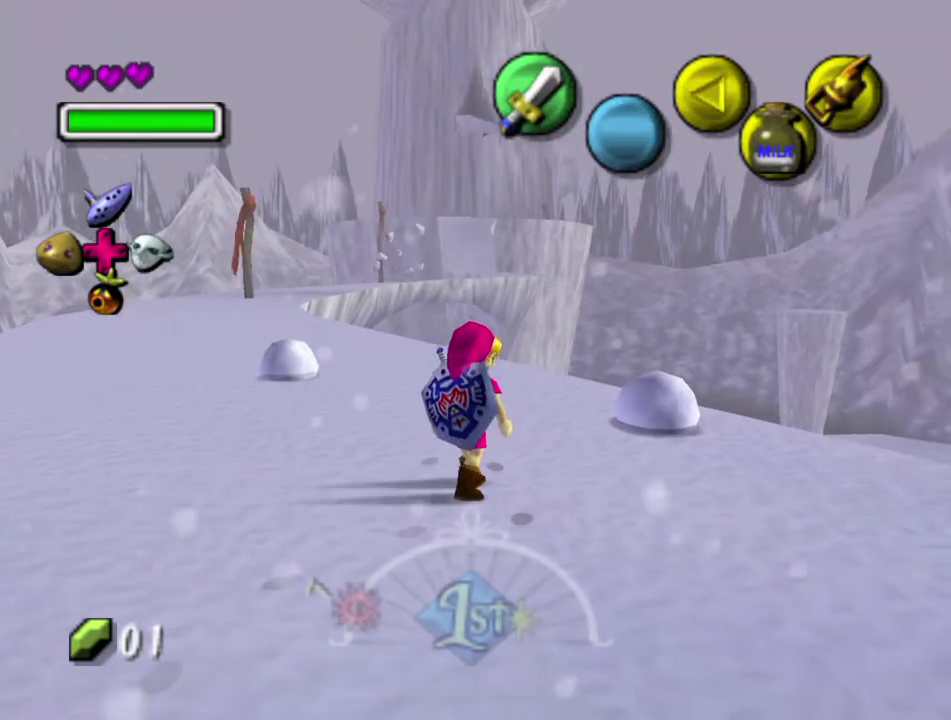
{"dt_ms": 400, "buttons": [], "left_stick": "center", "events": []}
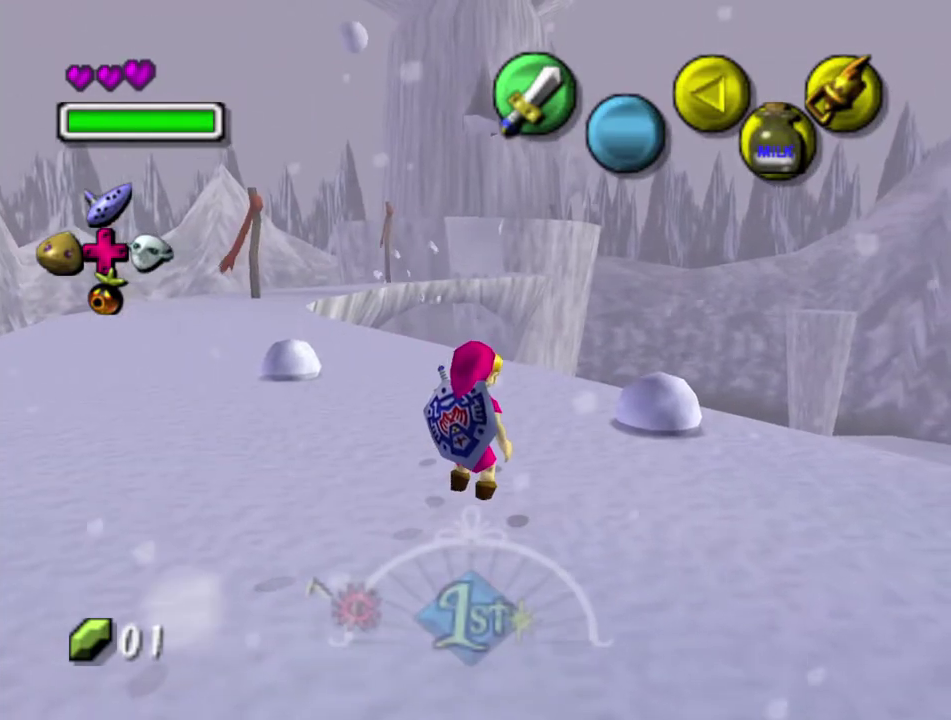
{"dt_ms": 200, "buttons": [], "left_stick": "center", "events": [[17, "left_stick", "up"], [67, "left_stick", "up-right"], [117, "left_stick", "center"]]}
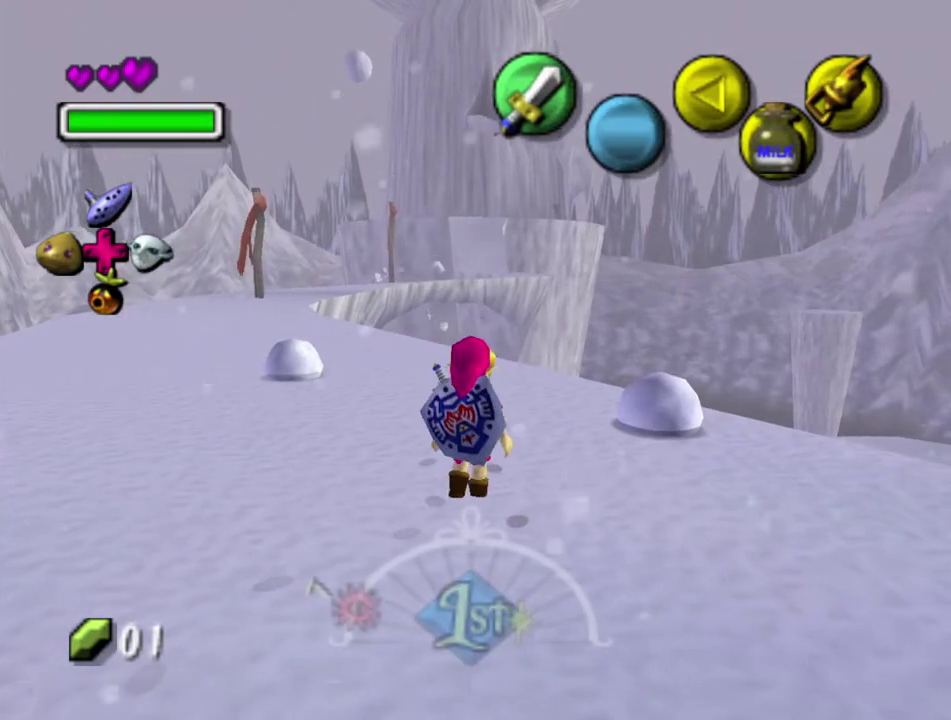
{"dt_ms": 400, "buttons": [], "left_stick": "center", "events": [[267, "left_stick", "up-right"], [367, "left_stick", "center"]]}
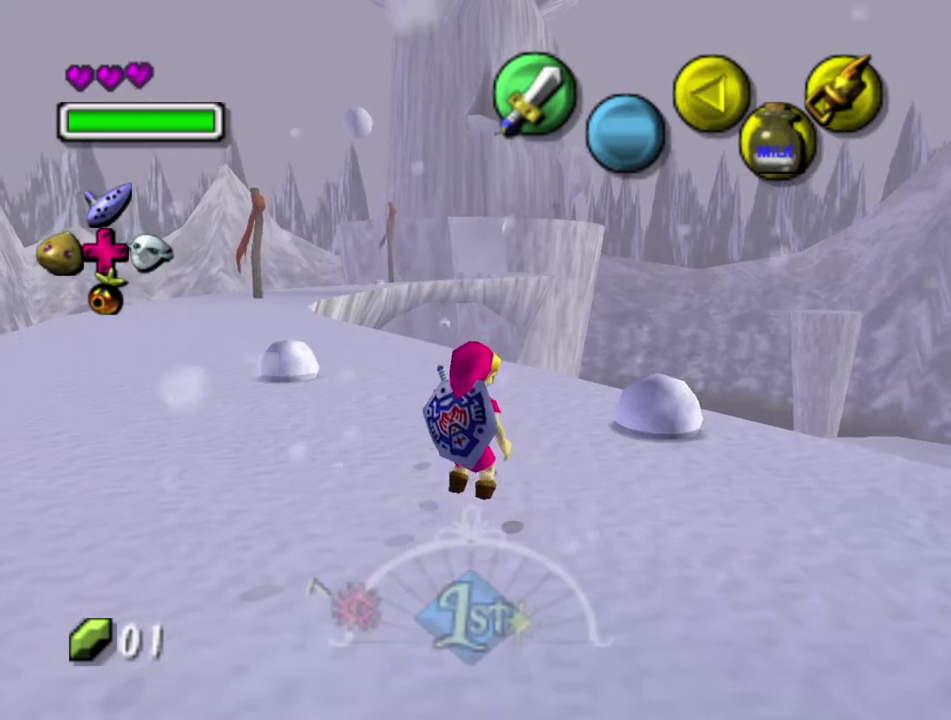
{"dt_ms": 500, "buttons": [], "left_stick": "up-right", "events": [[450, "left_stick", "up-right"]]}
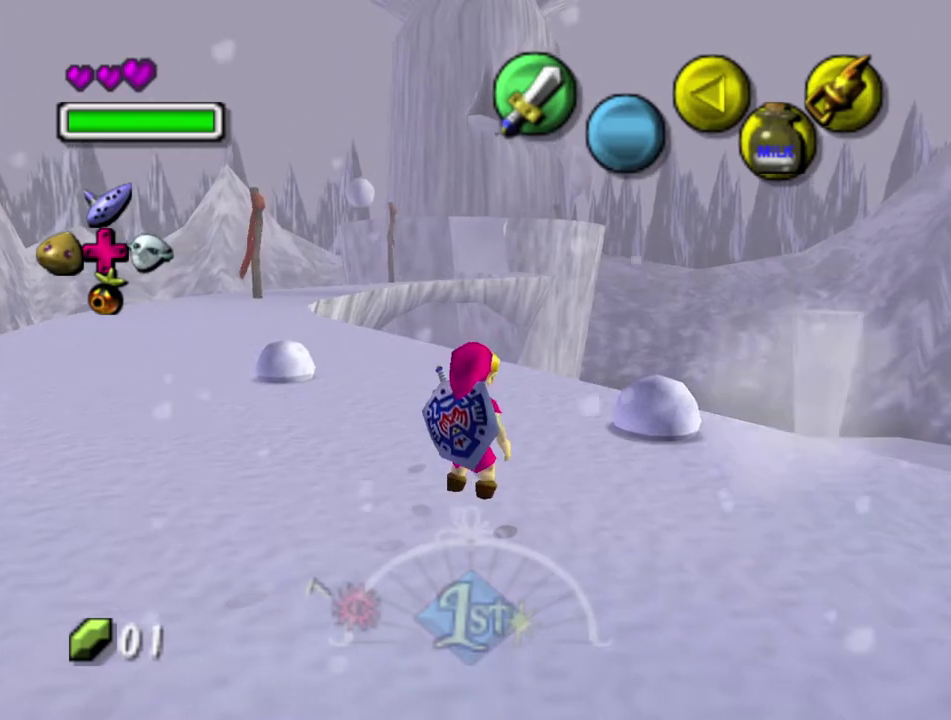
{"dt_ms": 200, "buttons": [], "left_stick": "center", "events": [[83, "left_stick", "center"]]}
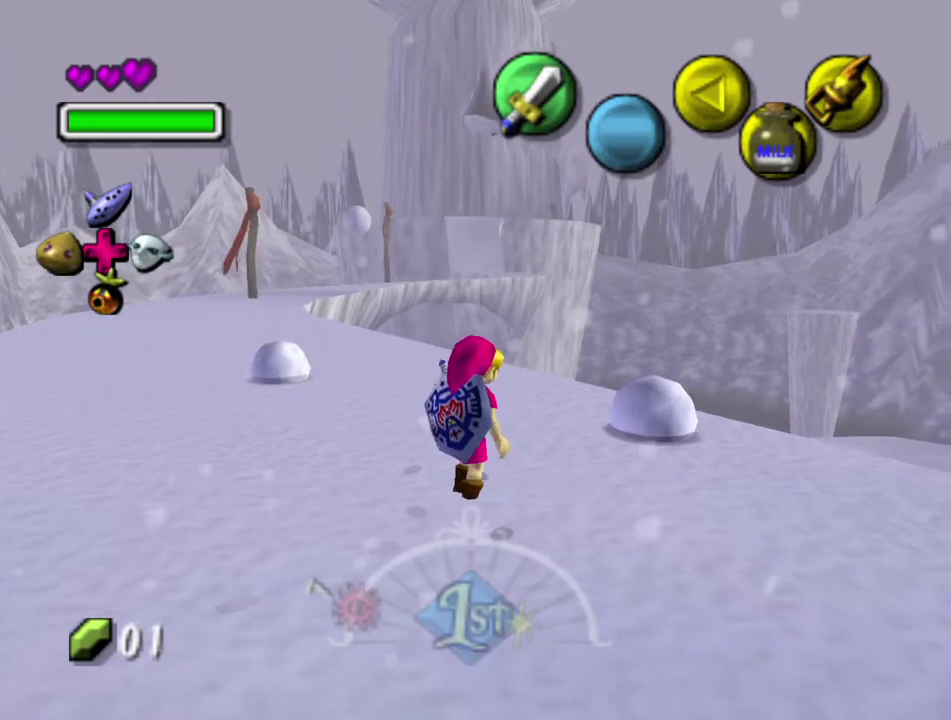
{"dt_ms": 300, "buttons": [], "left_stick": "center", "events": []}
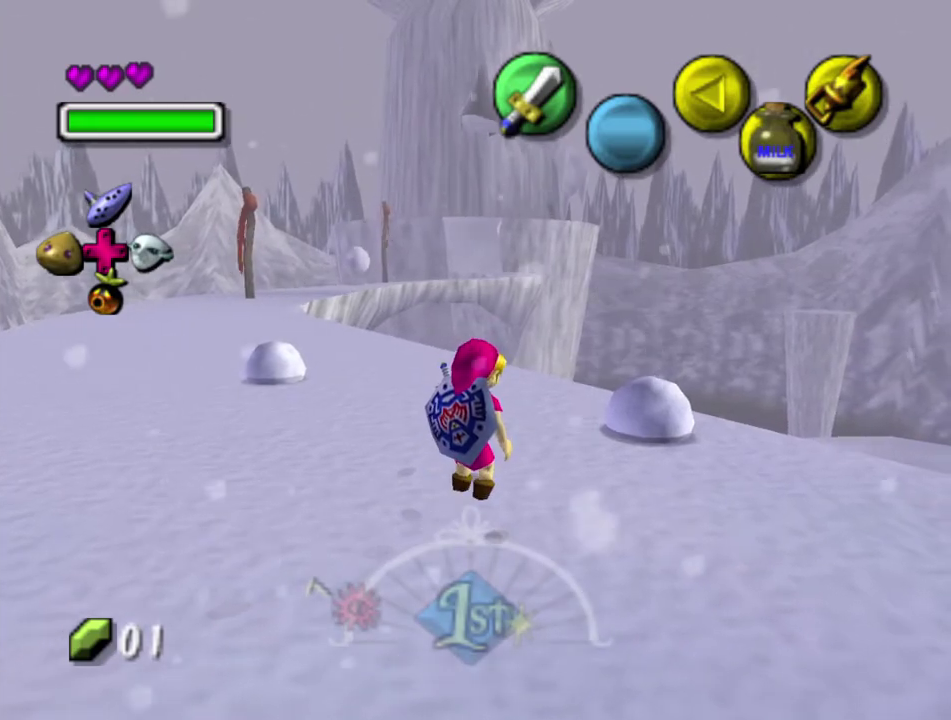
{"dt_ms": 600, "buttons": [], "left_stick": "down-right", "events": [[600, "left_stick", "down-right"]]}
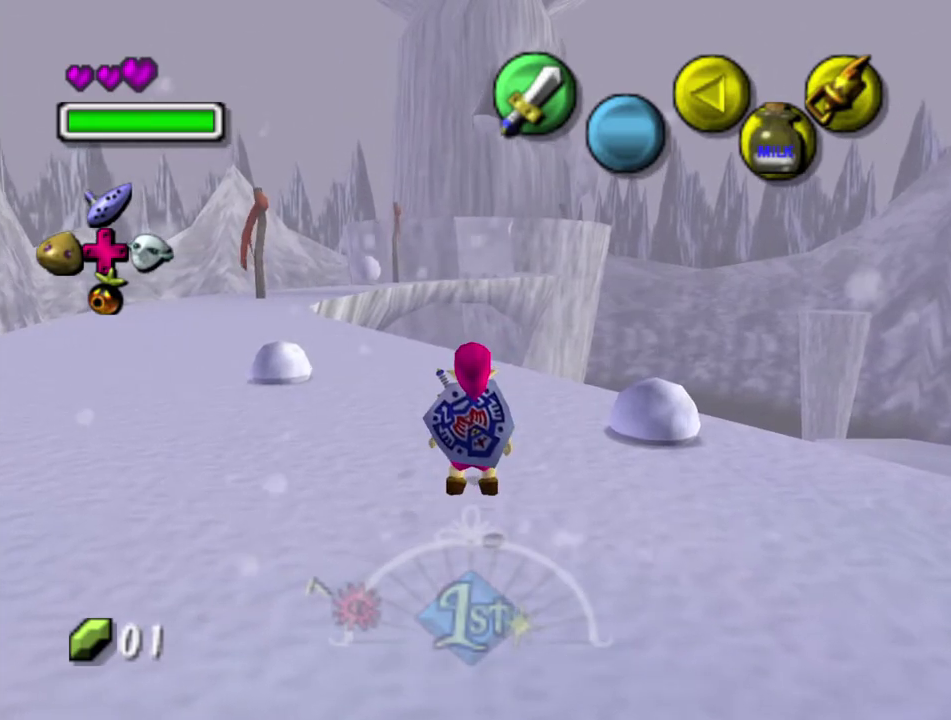
{"dt_ms": 400, "buttons": [], "left_stick": "center", "events": [[150, "left_stick", "center"]]}
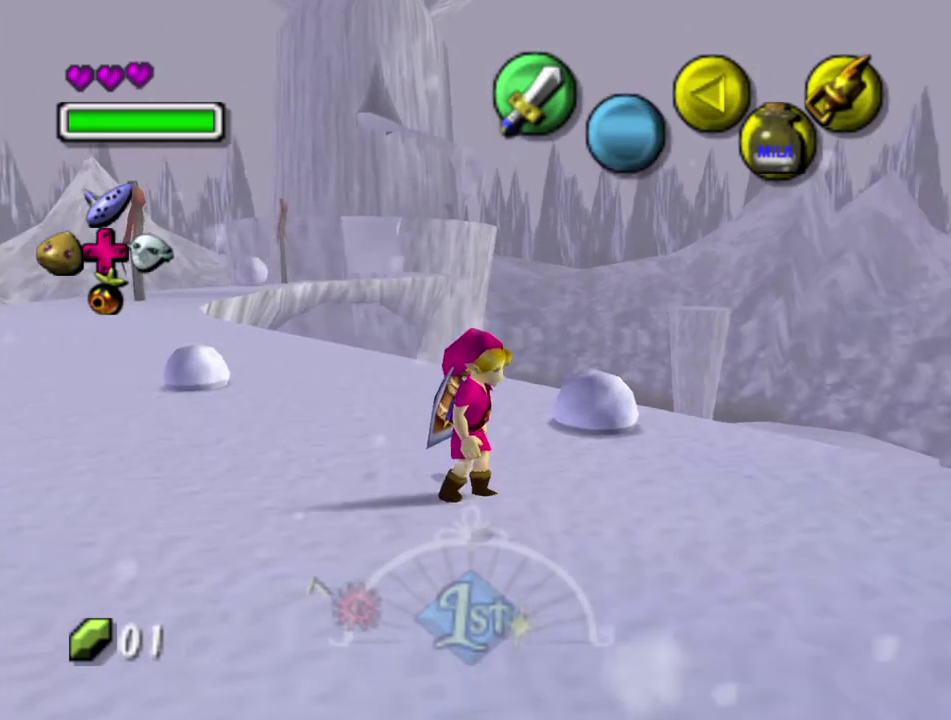
{"dt_ms": 400, "buttons": [], "left_stick": "up", "events": [[400, "left_stick", "up"]]}